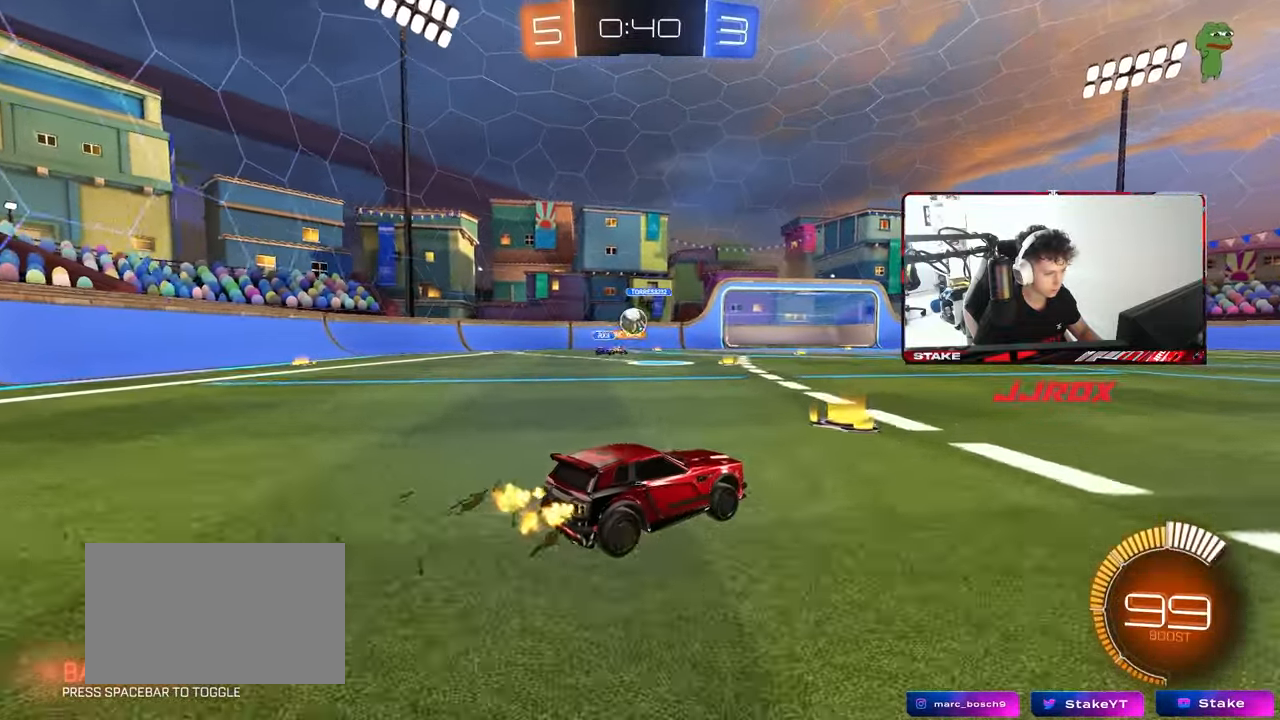
Gameplay with keyboard and mouse; each line is a JSON object with the keys and mouse buttons held at the frame after it. "events" lists presses ("down") and releases ("up") of "1", "2", "3", "4", "5", "a", "alt", "c", "caps_lock", "ctrl", "d", "e", "f", "g", "q", "r", "s", "shift", "space", "t", "tab", "v", "w", "x", "z", "mouse_left", "mouse_wheel" and "mouse_right" between this image and that frame as [ms after this image, input, new state], when the widget could be followed in between. "mouse_left", "mouse_wheel", "mouse_right" = the "left", "wheel", "right" buttons of the "mouse" list. No other keys are recorded. "wheel" means that the mouse wheel is clicked or scrolled. "mouse_move" is the direction in which the mouse moves at that frame (one of eight, or "still"), when it could be read.
{"keys": ["w"], "mouse": [], "mouse_move": "still", "events": [[17, "mouse_left", "down"], [100, "a", "down"], [200, "mouse_left", "up"], [300, "mouse_left", "down"], [383, "mouse_left", "up"], [433, "a", "up"]]}
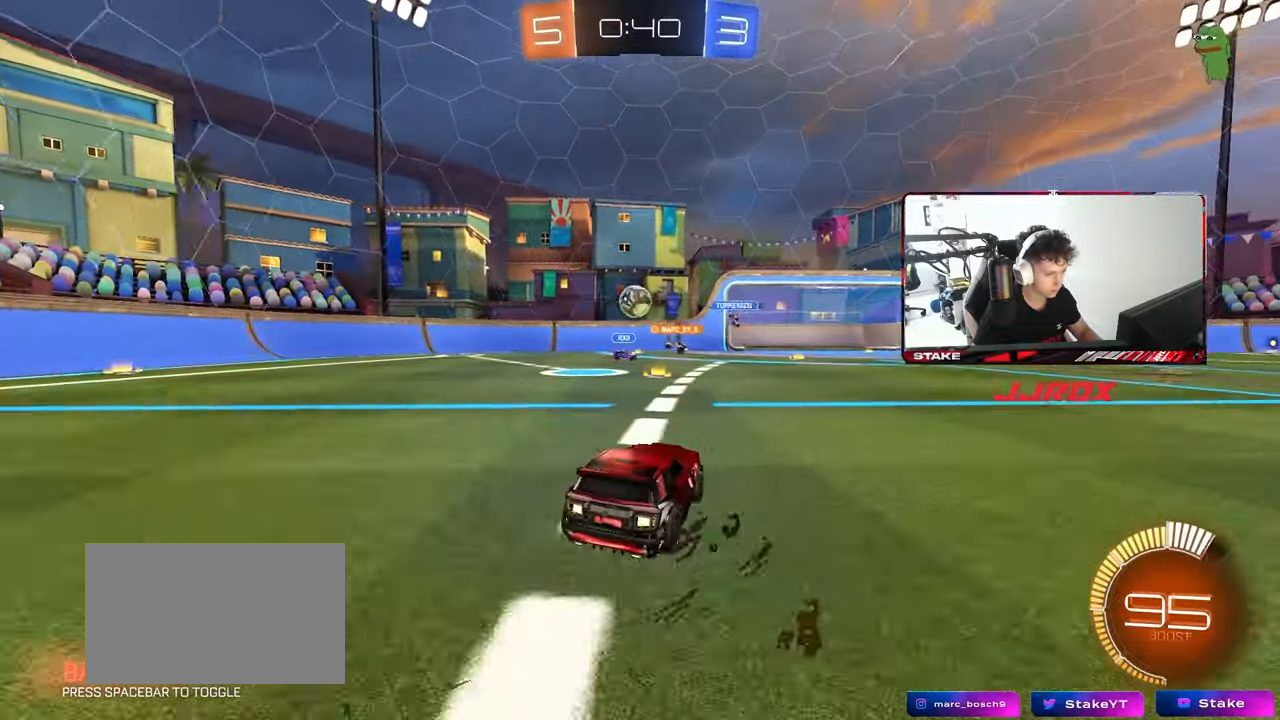
{"keys": ["d"], "mouse": [], "mouse_move": "still", "events": [[33, "d", "down"], [33, "w", "up"], [117, "s", "down"], [350, "s", "up"], [400, "shift", "down"], [500, "shift", "up"]]}
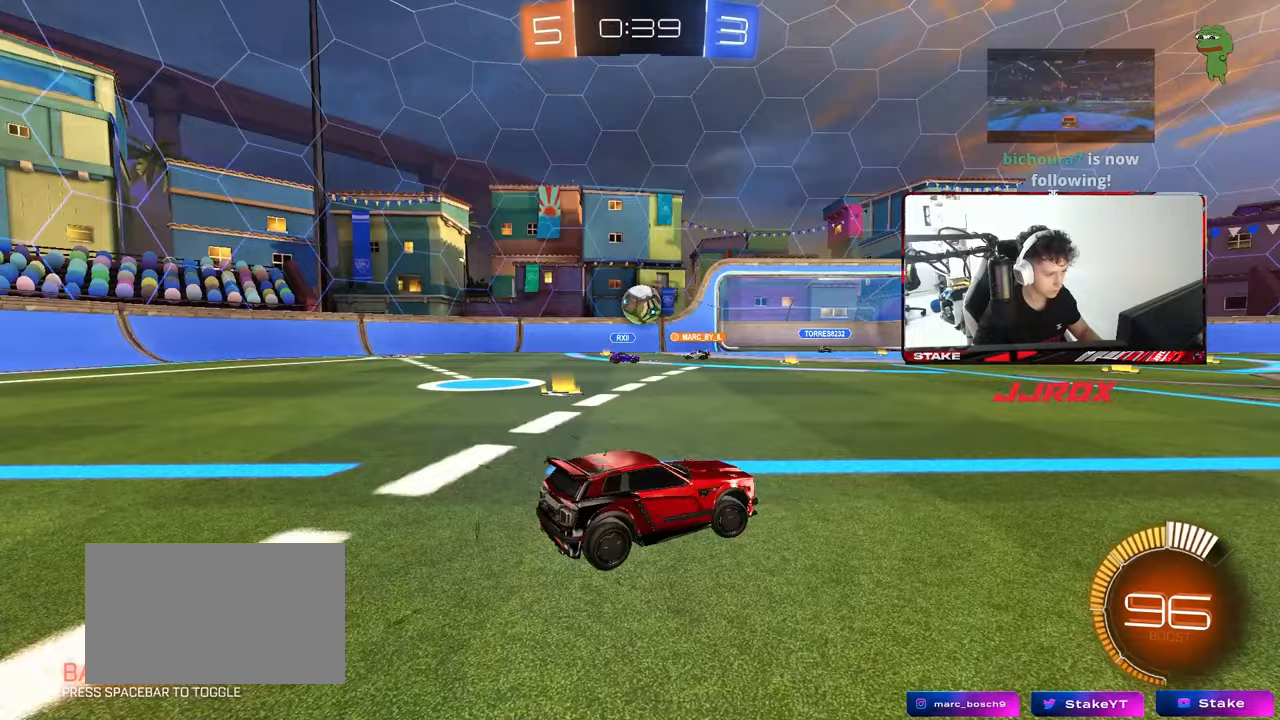
{"keys": ["d", "w"], "mouse": [], "mouse_move": "still", "events": [[83, "w", "down"], [183, "a", "down"], [233, "d", "up"], [367, "a", "up"], [417, "a", "down"], [467, "a", "up"], [467, "d", "down"]]}
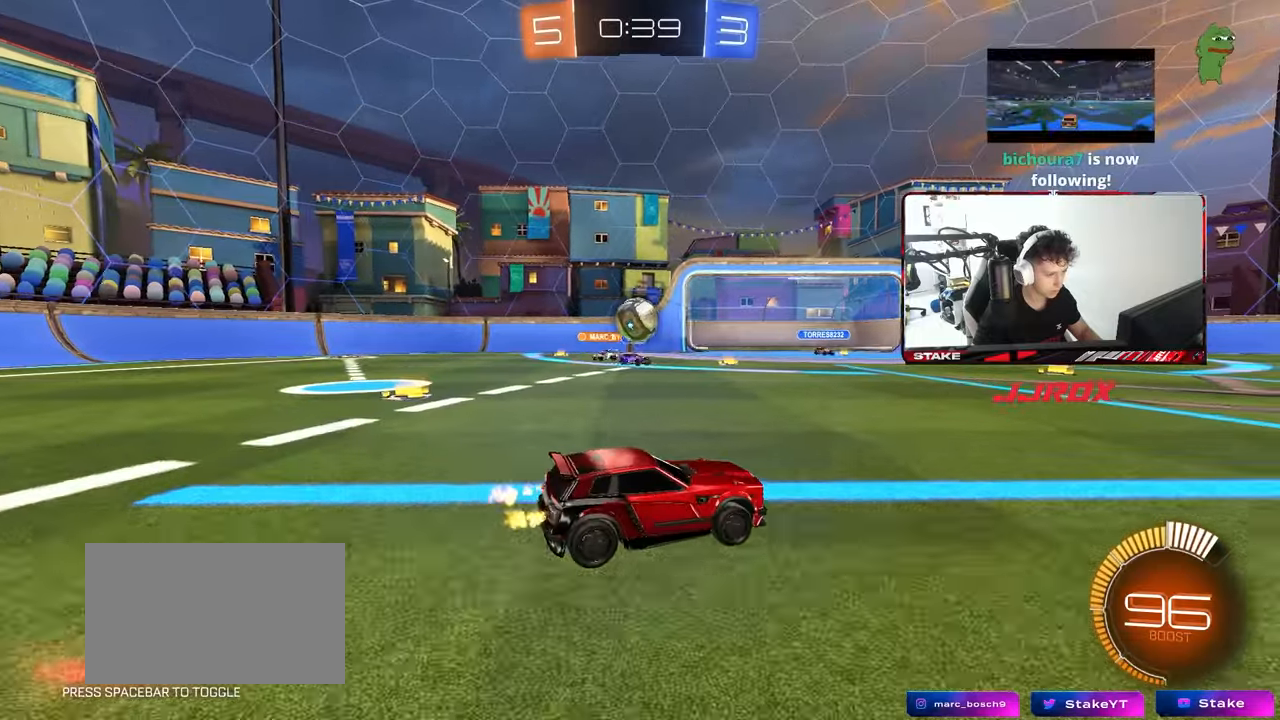
{"keys": ["d"], "mouse": [], "mouse_move": "still", "events": [[17, "w", "up"], [50, "shift", "down"], [150, "w", "down"], [200, "shift", "up"], [383, "w", "up"]]}
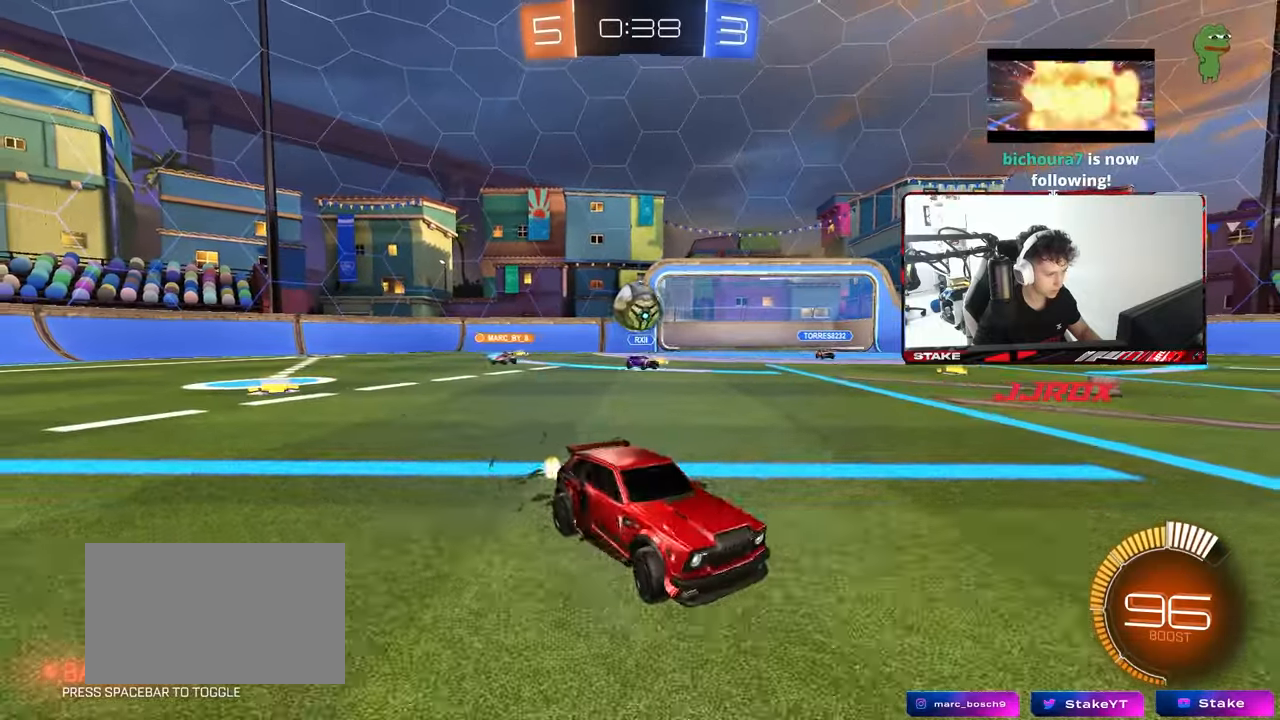
{"keys": ["w"], "mouse": [], "mouse_move": "still", "events": [[117, "w", "down"], [450, "d", "up"]]}
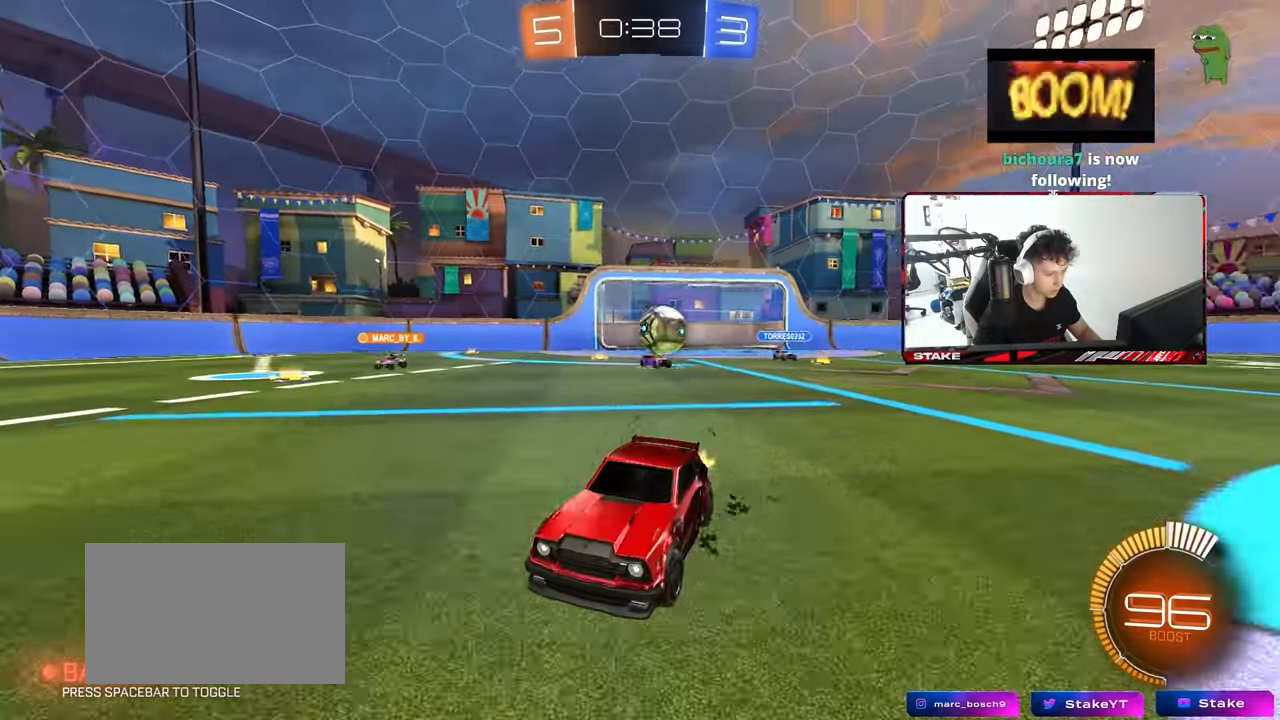
{"keys": ["a", "w"], "mouse": ["left"], "mouse_move": "still", "events": [[183, "a", "down"], [183, "shift", "down"], [317, "shift", "up"], [417, "mouse_left", "down"]]}
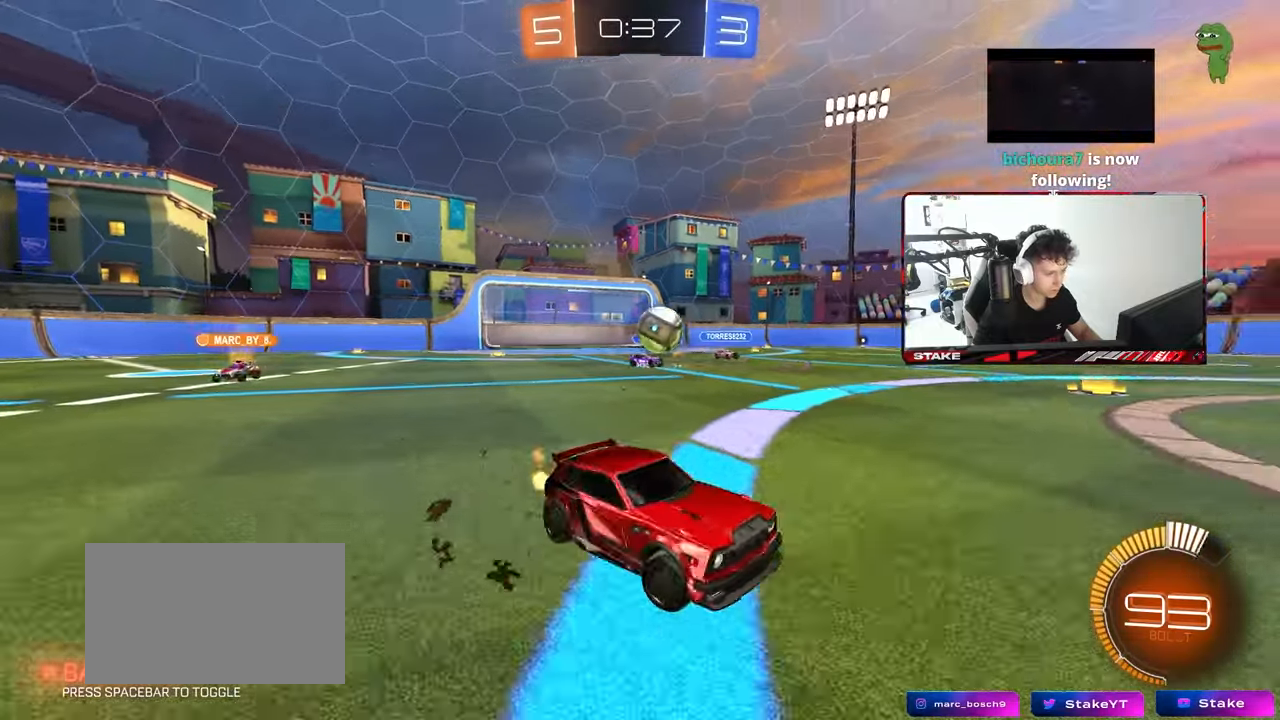
{"keys": ["d", "w"], "mouse": [], "mouse_move": "still", "events": [[250, "a", "up"], [250, "d", "down"], [283, "shift", "down"], [433, "shift", "up"], [483, "mouse_left", "up"]]}
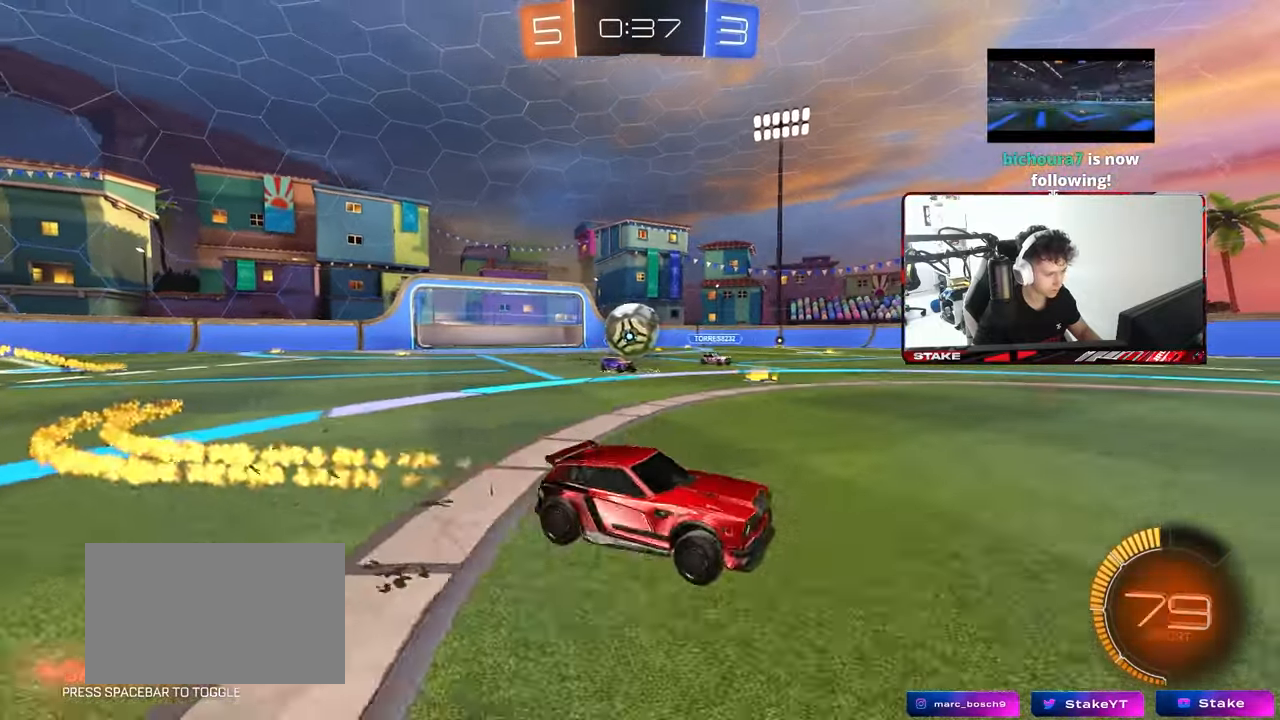
{"keys": ["w"], "mouse": ["left"], "mouse_move": "down-left", "events": [[117, "d", "up"], [217, "mouse_left", "down"], [350, "a", "down"], [450, "a", "up"]]}
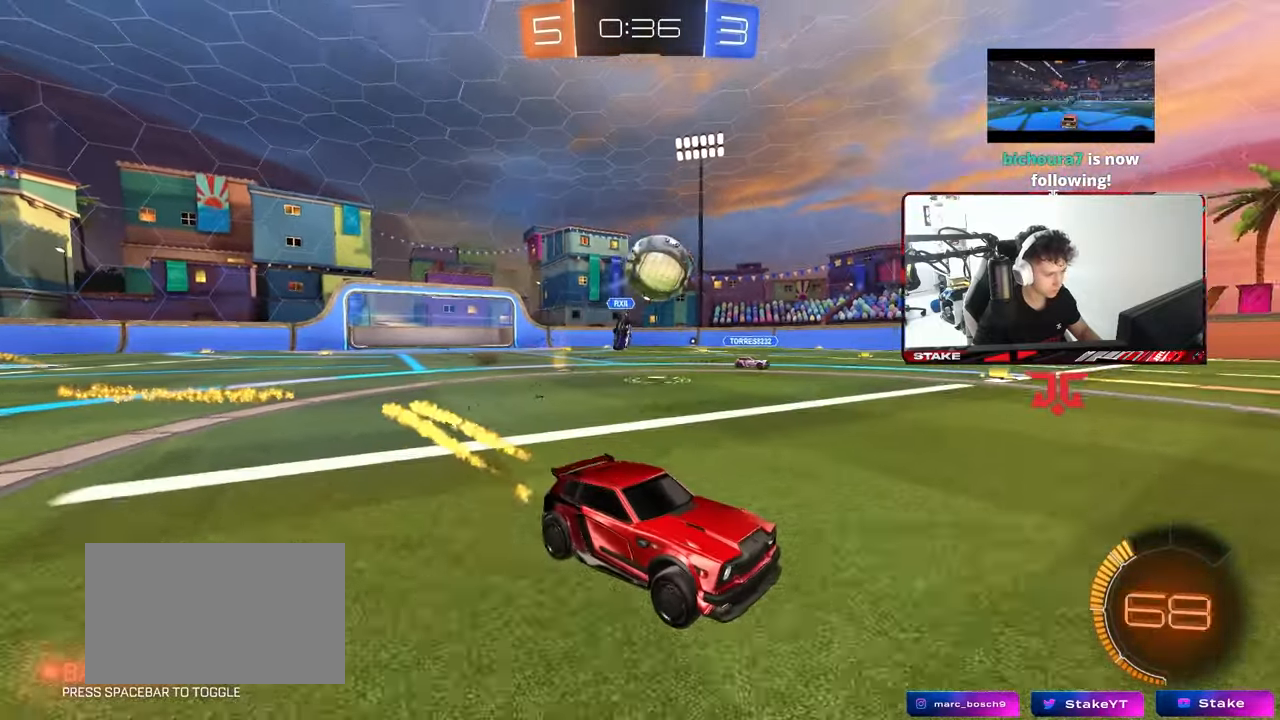
{"keys": ["a", "s"], "mouse": ["right"], "mouse_move": "down", "events": [[133, "a", "down"], [183, "mouse_left", "up"], [233, "w", "up"], [367, "mouse_right", "down"], [367, "s", "down"]]}
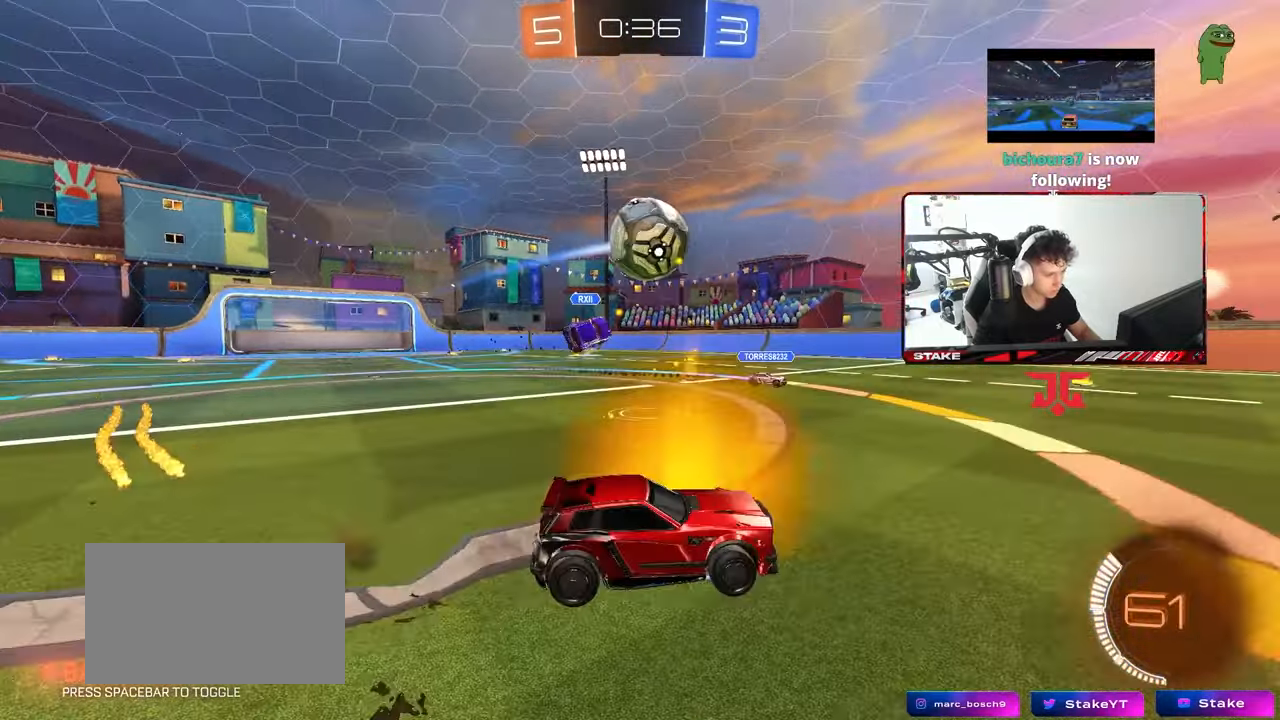
{"keys": ["a", "shift", "w"], "mouse": ["left", "right"], "mouse_move": "still", "events": [[17, "d", "down"], [50, "mouse_left", "down"], [50, "shift", "down"], [100, "a", "up"], [100, "s", "up"], [150, "mouse_right", "up"], [150, "shift", "up"], [250, "w", "down"], [333, "a", "down"], [333, "shift", "down"], [383, "d", "up"], [433, "mouse_right", "down"]]}
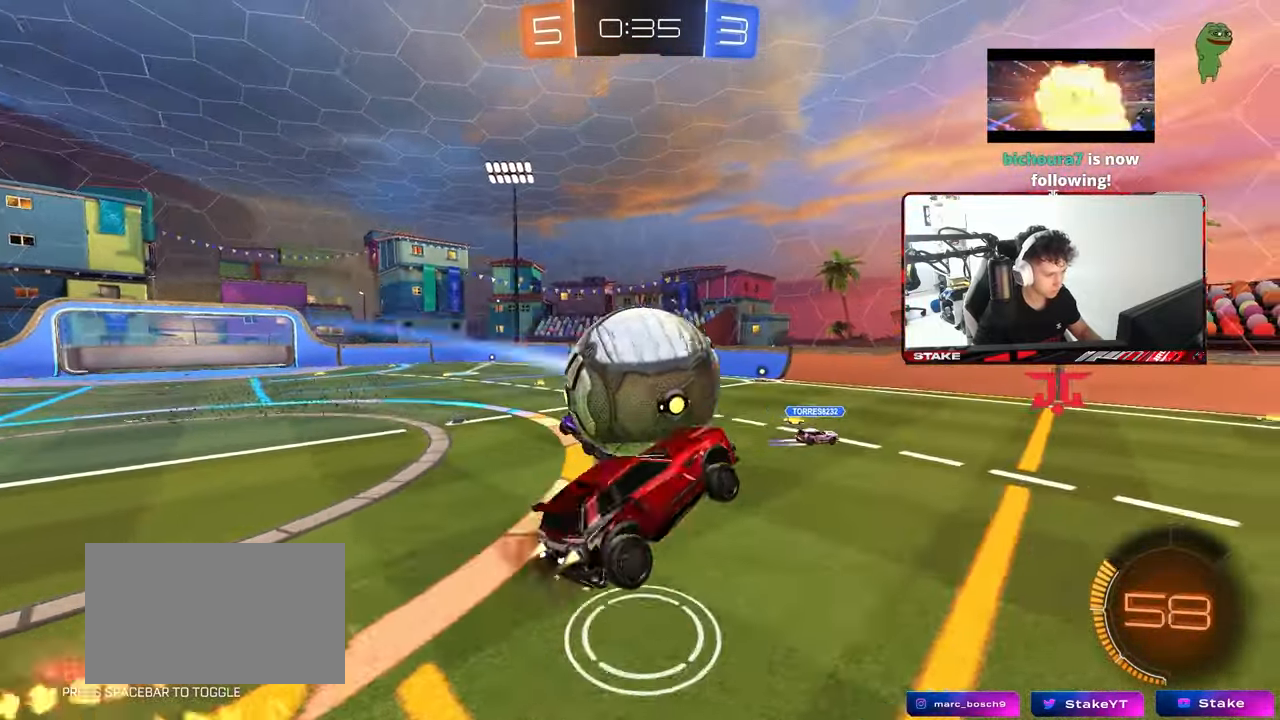
{"keys": ["a", "s", "shift"], "mouse": [], "mouse_move": "still", "events": [[33, "s", "down"], [33, "w", "up"], [167, "mouse_right", "up"], [267, "mouse_left", "up"]]}
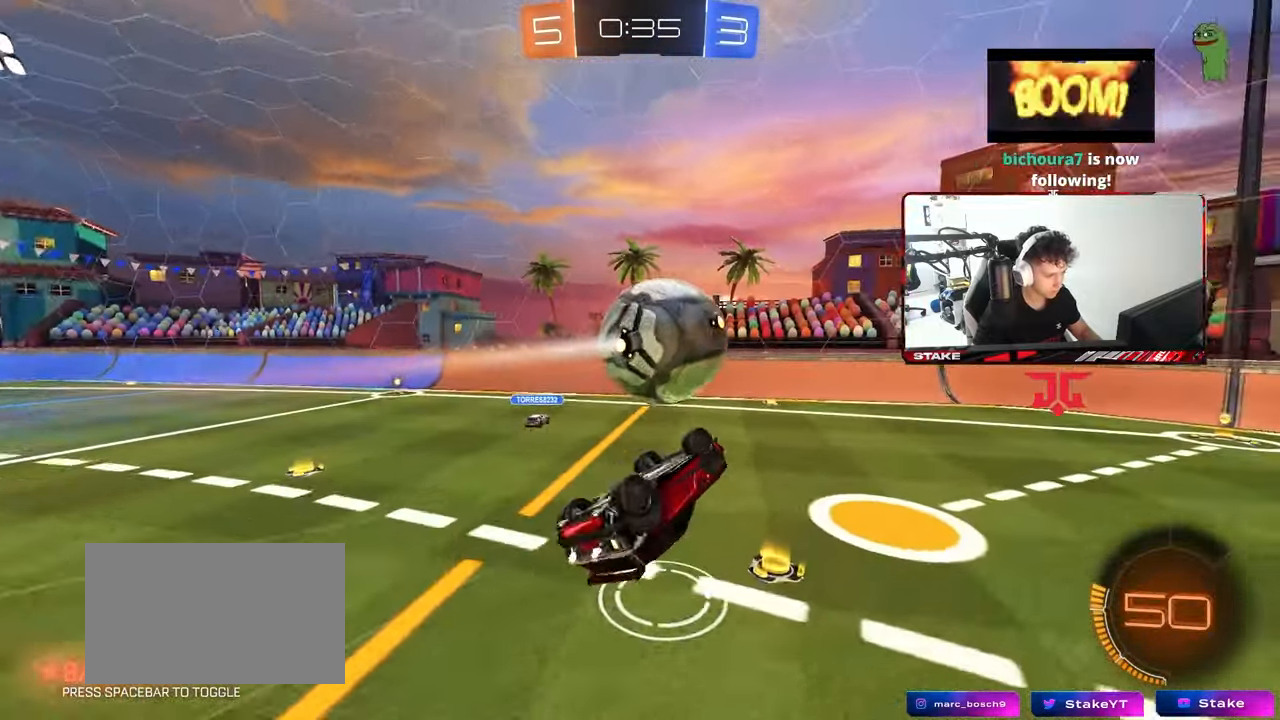
{"keys": ["d", "s"], "mouse": [], "mouse_move": "left", "events": [[33, "s", "up"], [83, "mouse_left", "down"], [83, "shift", "up"], [133, "s", "down"], [233, "d", "down"], [267, "a", "up"], [367, "mouse_left", "up"]]}
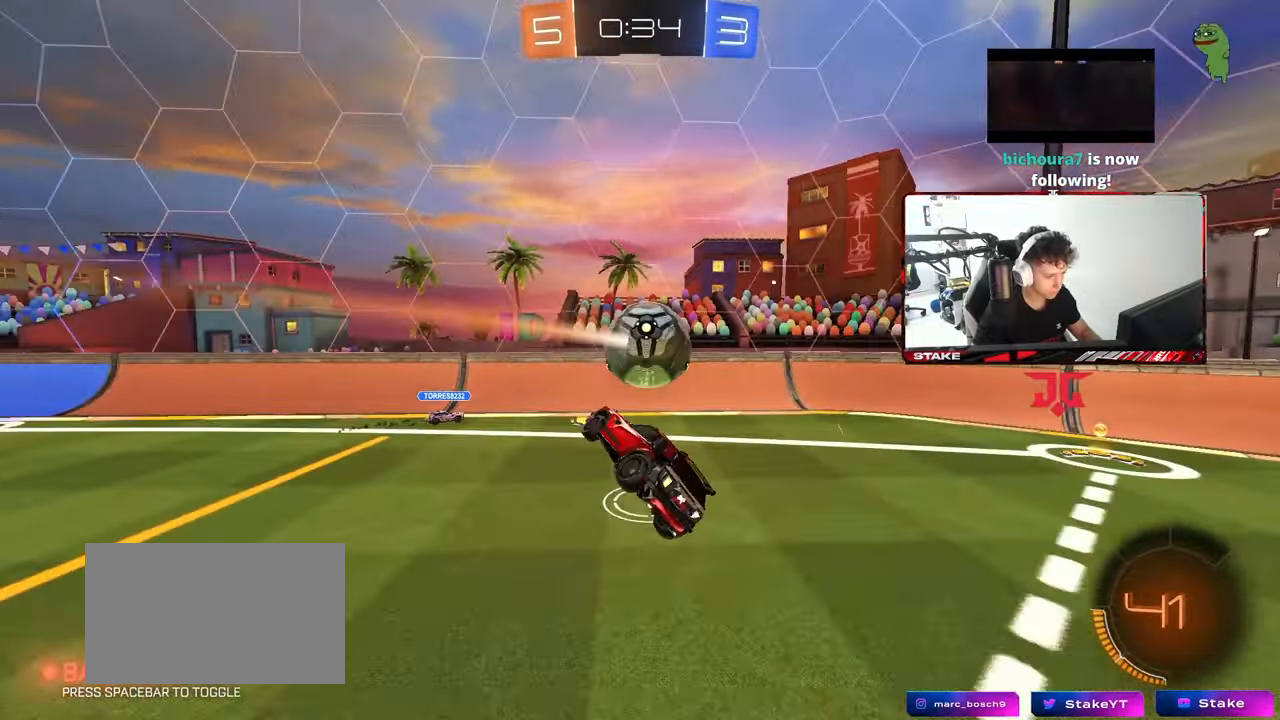
{"keys": ["a", "w"], "mouse": [], "mouse_move": "still", "events": [[17, "a", "down"], [50, "d", "up"], [50, "shift", "down"], [150, "a", "up"], [150, "s", "up"], [200, "d", "down"], [200, "shift", "up"], [300, "d", "up"], [433, "a", "down"], [483, "w", "down"]]}
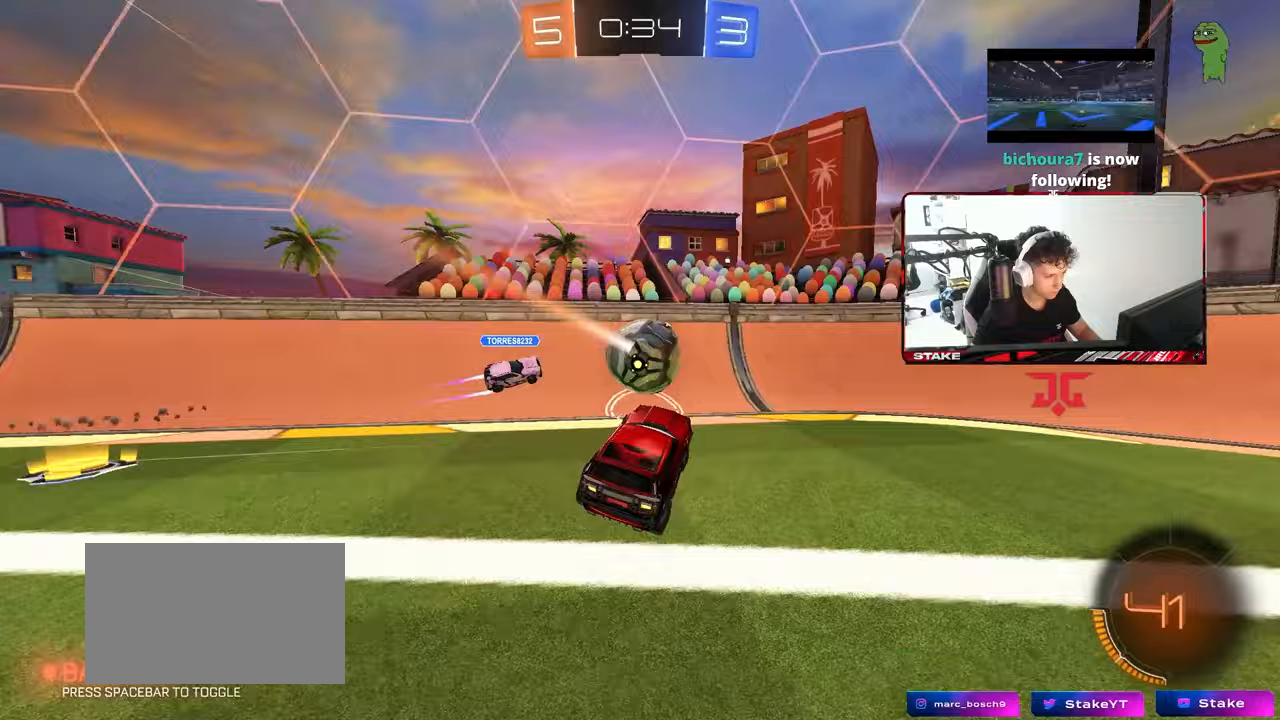
{"keys": ["a", "w"], "mouse": ["left"], "mouse_move": "still", "events": [[67, "a", "up"], [67, "mouse_left", "down"], [167, "d", "down"], [300, "d", "up"], [300, "mouse_left", "up"], [450, "mouse_left", "down"], [500, "a", "down"]]}
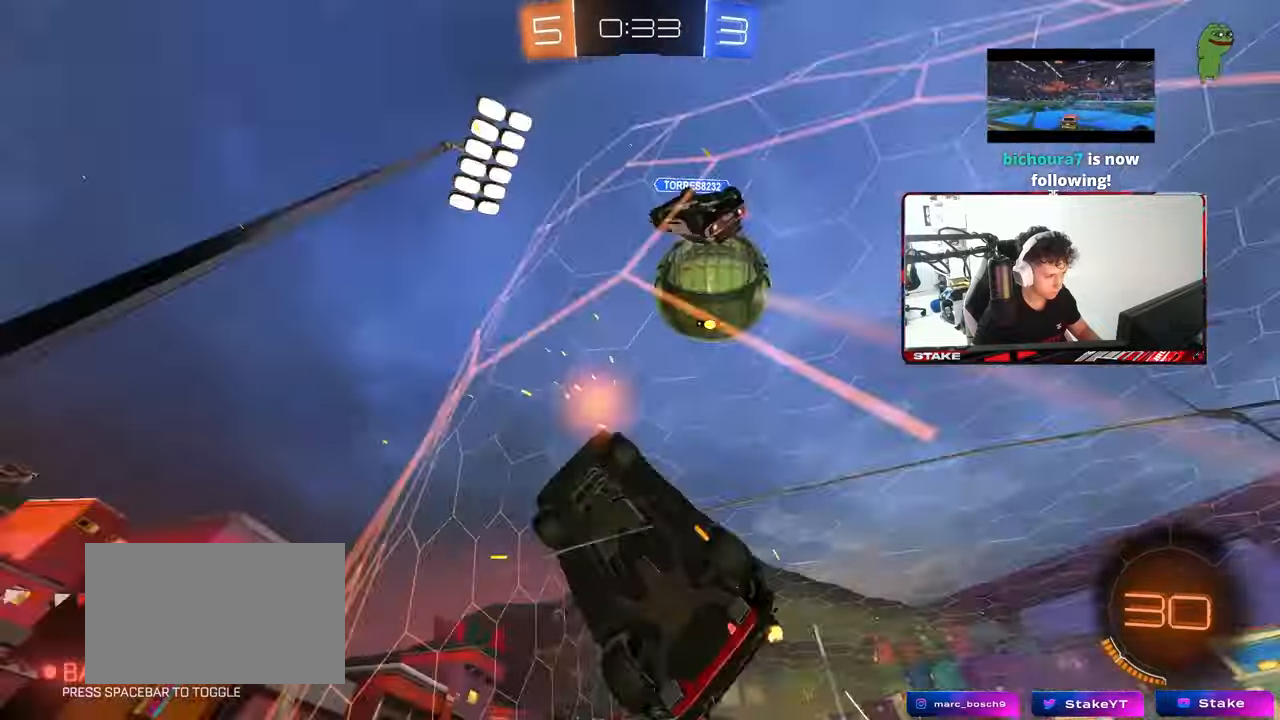
{"keys": ["d", "w"], "mouse": ["left"], "mouse_move": "still", "events": [[233, "mouse_left", "up"], [317, "a", "up"], [317, "d", "down"], [417, "mouse_left", "down"]]}
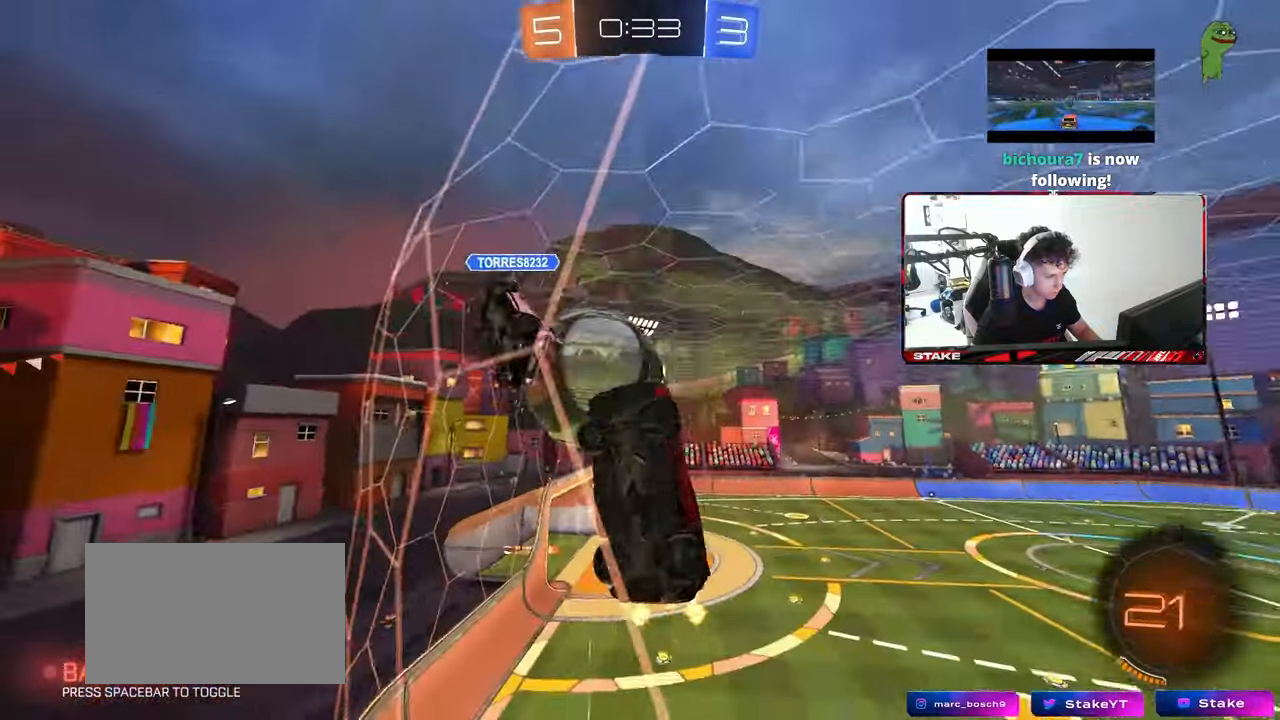
{"keys": ["d", "w"], "mouse": ["left"], "mouse_move": "still", "events": [[100, "mouse_left", "up"], [150, "shift", "down"], [200, "shift", "up"], [433, "mouse_left", "down"]]}
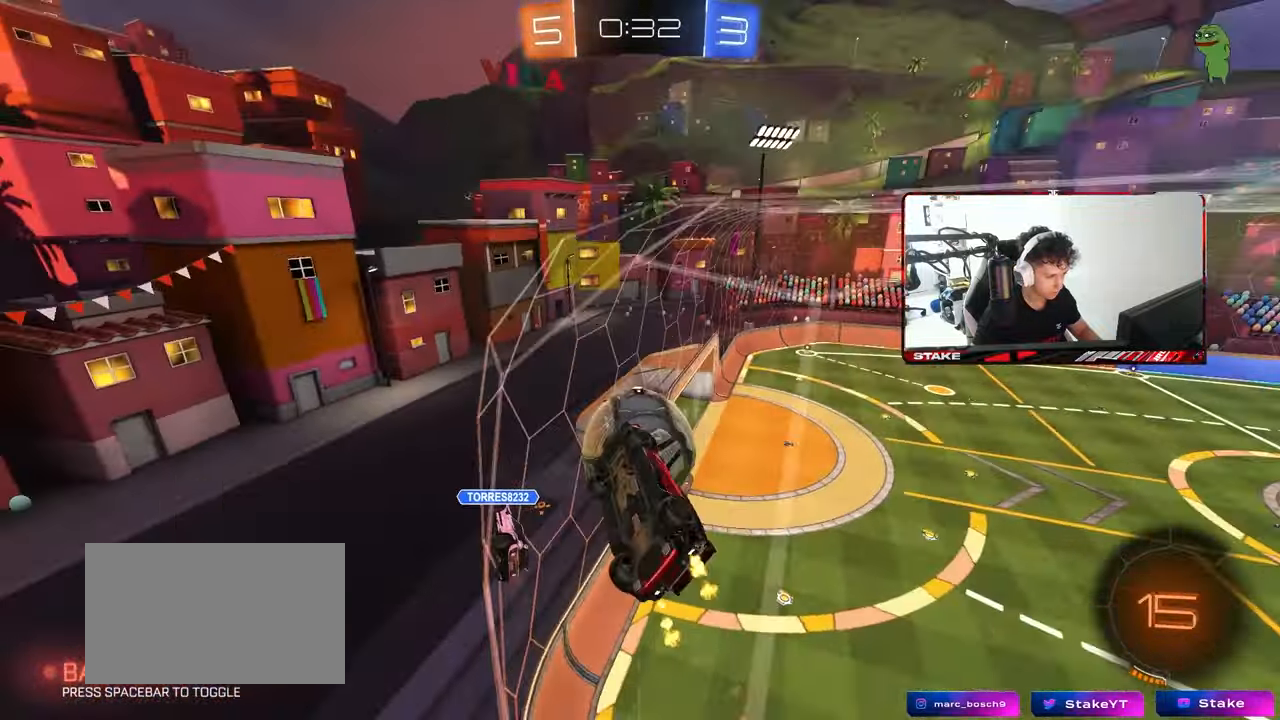
{"keys": ["w"], "mouse": [], "mouse_move": "still", "events": [[117, "d", "up"], [217, "a", "down"], [267, "a", "up"], [300, "d", "down"], [350, "d", "up"], [400, "d", "down"], [450, "mouse_left", "up"], [500, "d", "up"]]}
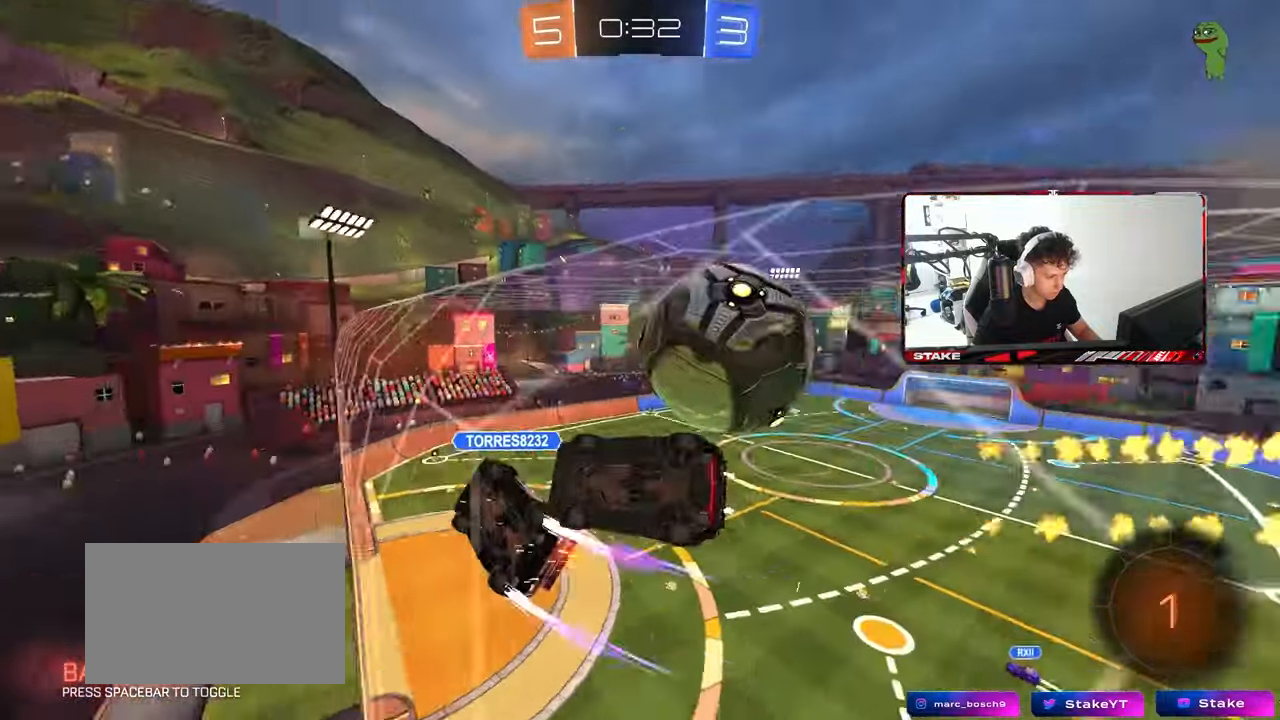
{"keys": ["d", "w"], "mouse": [], "mouse_move": "still", "events": [[83, "a", "down"], [133, "a", "up"], [233, "a", "down"], [267, "a", "up"], [267, "w", "up"], [317, "w", "down"], [417, "d", "down"]]}
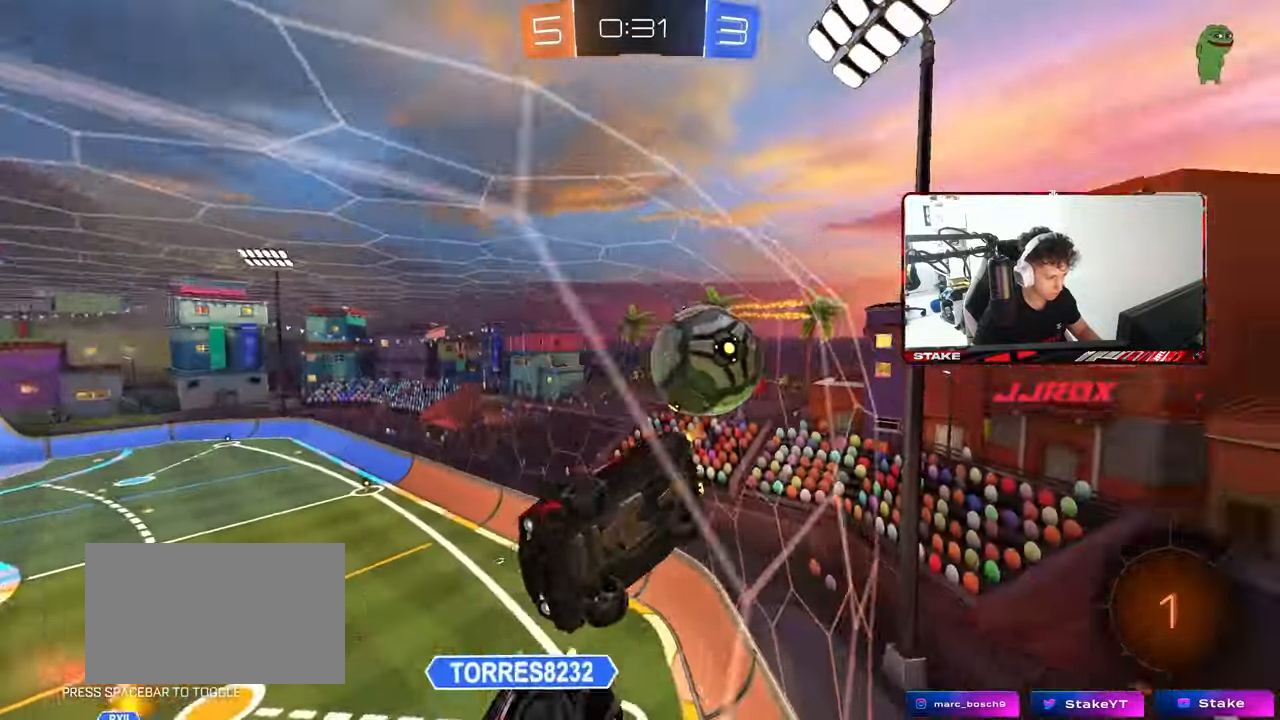
{"keys": ["d", "s"], "mouse": [], "mouse_move": "still", "events": [[17, "shift", "down"], [100, "shift", "up"], [200, "shift", "down"], [300, "shift", "up"], [433, "s", "down"], [433, "w", "up"]]}
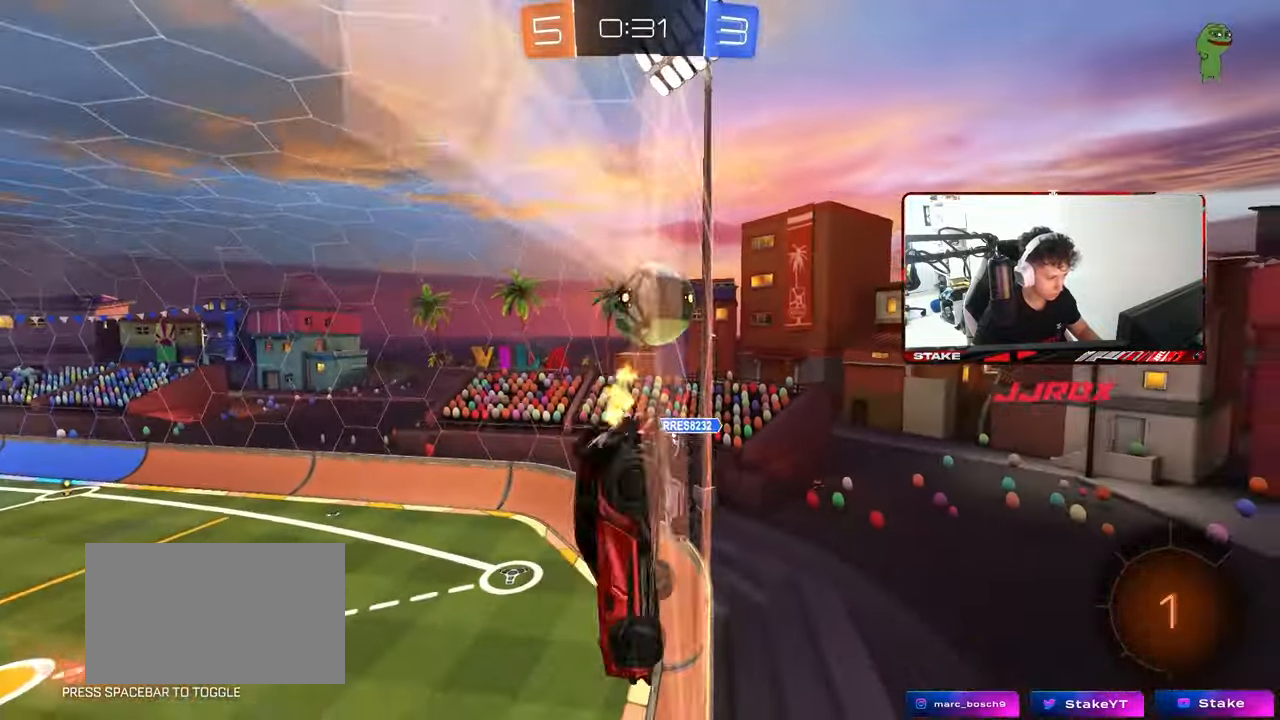
{"keys": ["d", "s"], "mouse": ["right"], "mouse_move": "down-left", "events": [[167, "s", "up"], [267, "a", "down"], [267, "s", "down"], [300, "a", "up"], [300, "s", "up"], [400, "mouse_right", "down"], [400, "s", "down"]]}
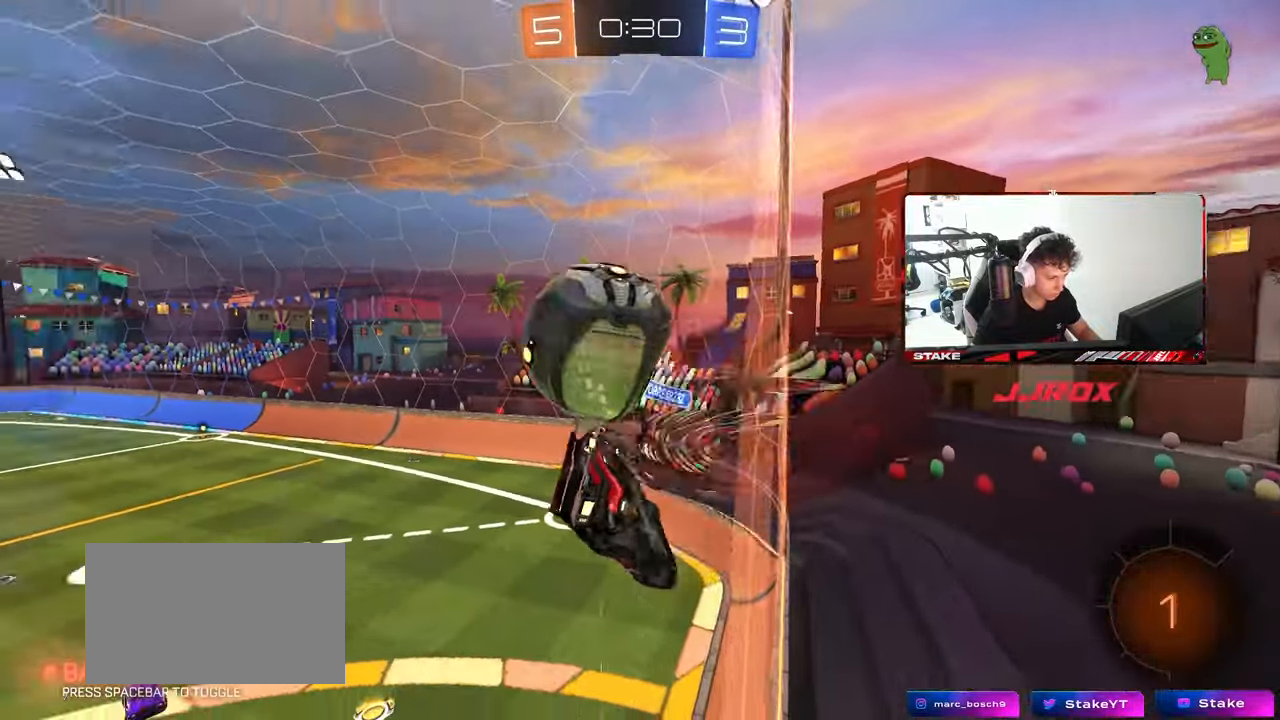
{"keys": ["a", "shift"], "mouse": [], "mouse_move": "still", "events": [[83, "d", "up"], [133, "mouse_right", "up"], [183, "a", "down"], [417, "shift", "down"], [467, "s", "up"]]}
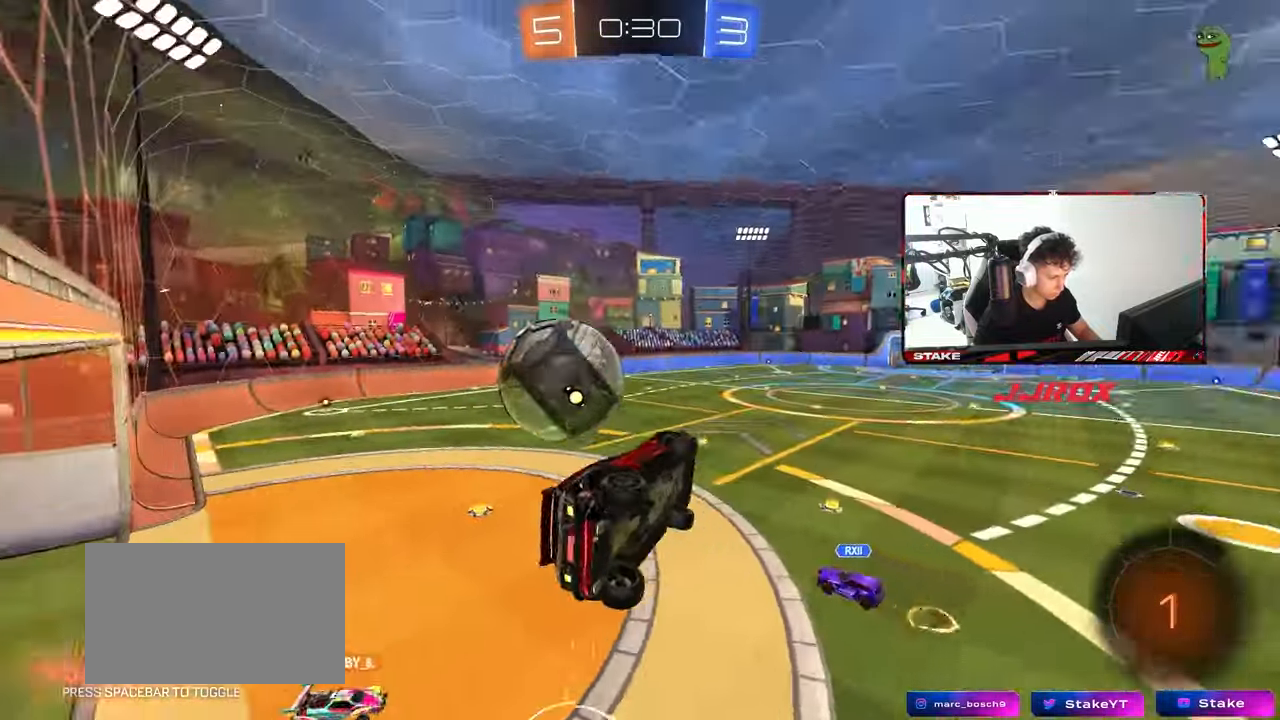
{"keys": ["d", "shift"], "mouse": [], "mouse_move": "still", "events": [[100, "a", "up"], [100, "d", "down"]]}
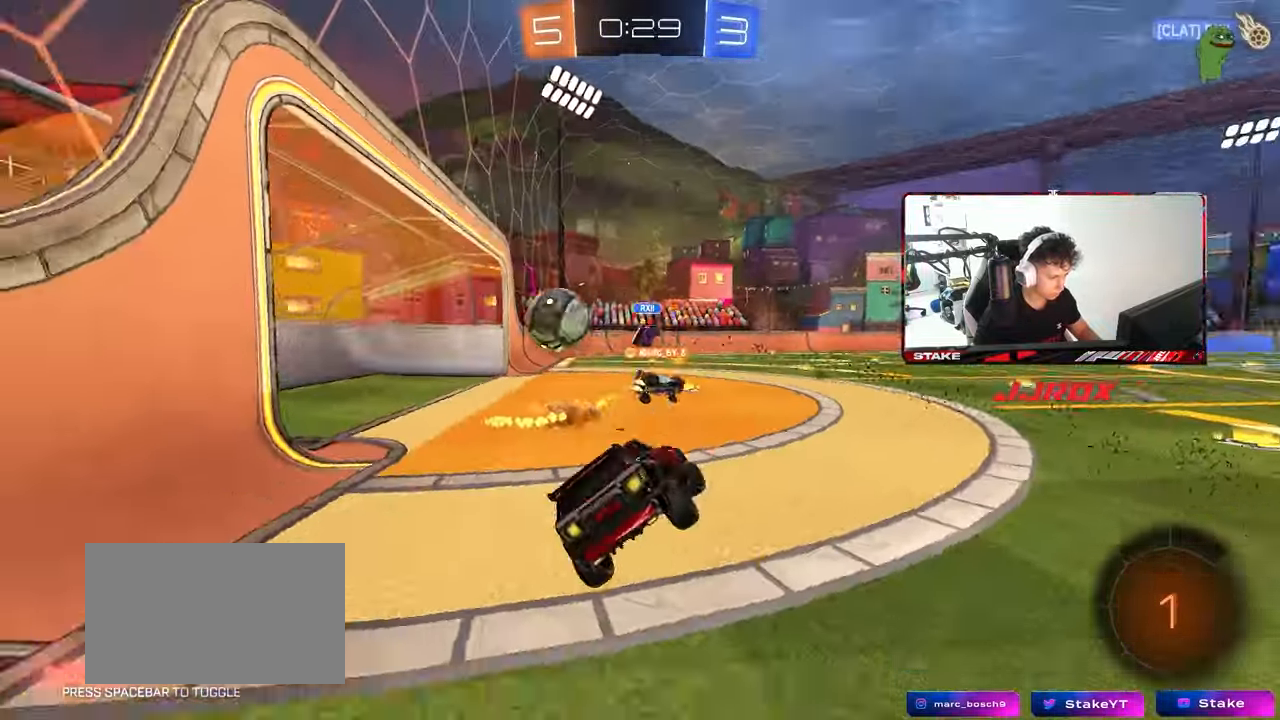
{"keys": ["tab"], "mouse": [], "mouse_move": "still", "events": [[67, "shift", "up"], [167, "d", "up"], [217, "w", "down"], [267, "a", "down"], [300, "a", "up"], [350, "w", "up"], [500, "tab", "down"]]}
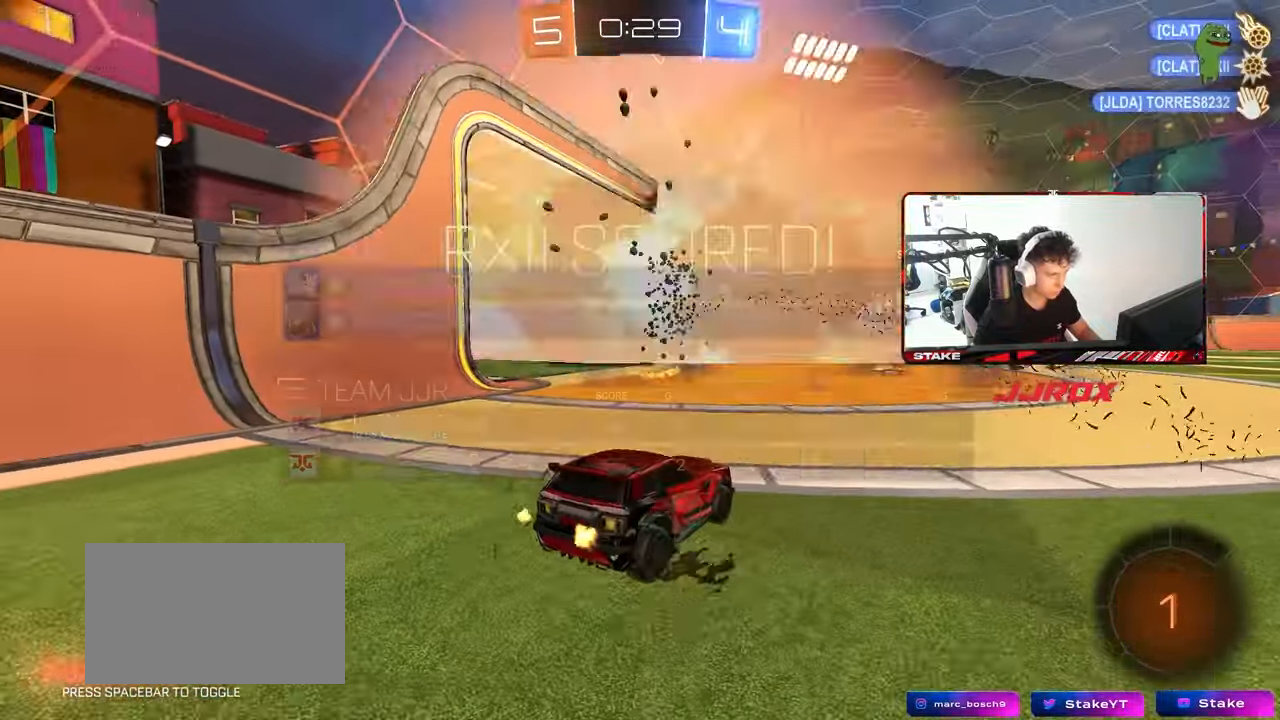
{"keys": [], "mouse": [], "mouse_move": "up-right", "events": [[233, "space", "down"], [417, "space", "up"], [417, "tab", "up"]]}
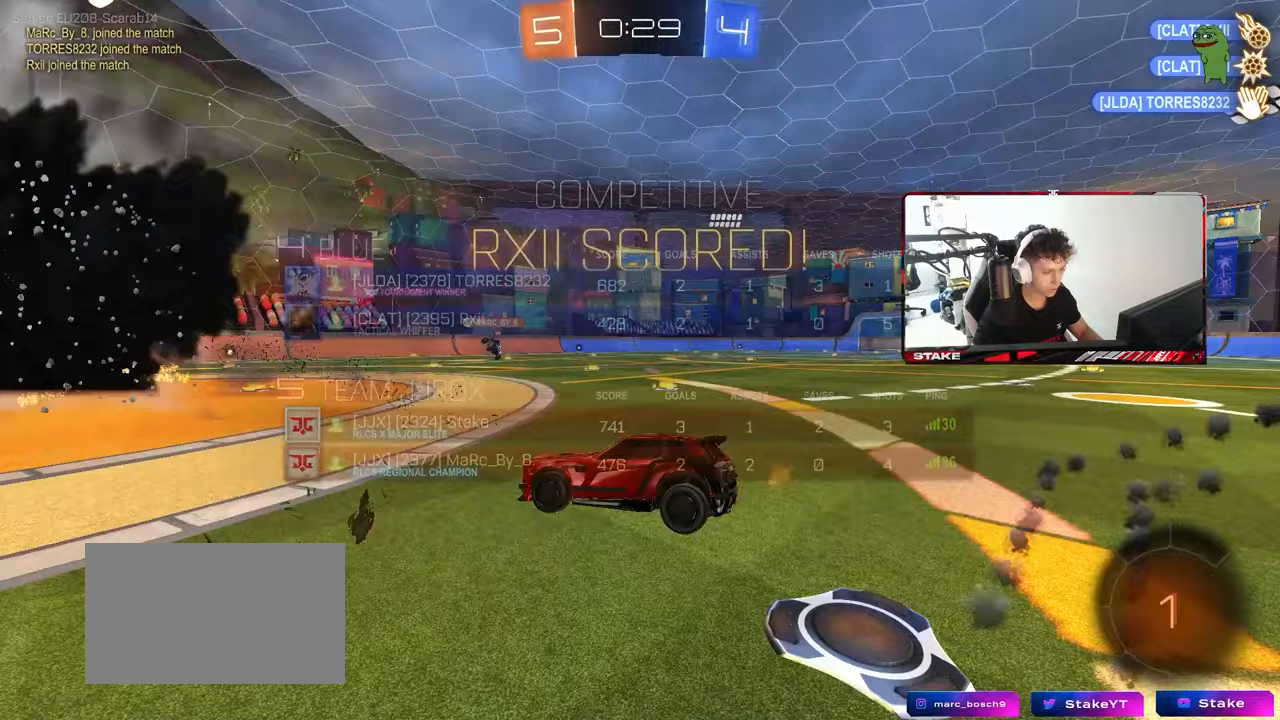
{"keys": ["d", "s"], "mouse": ["right"], "mouse_move": "still", "events": [[100, "s", "down"], [200, "d", "down"], [250, "mouse_right", "down"], [383, "mouse_right", "up"], [433, "mouse_right", "down"]]}
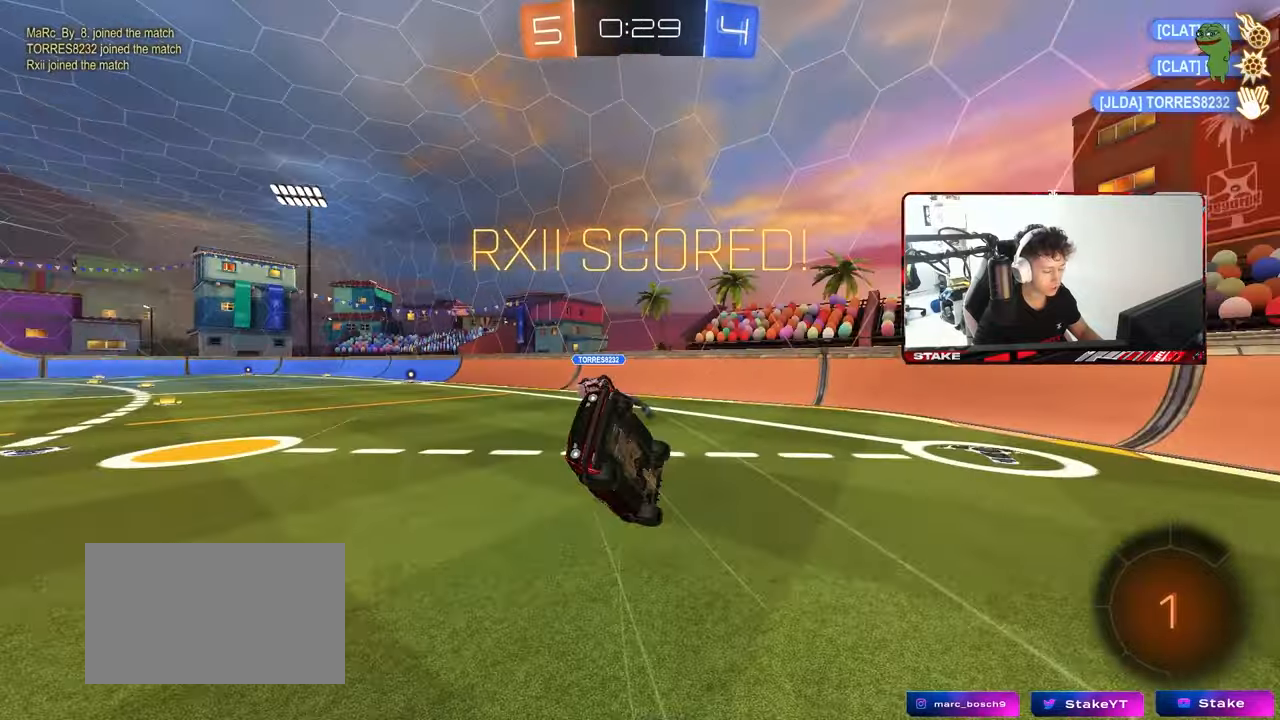
{"keys": ["d", "w"], "mouse": [], "mouse_move": "still", "events": [[33, "s", "up"], [33, "shift", "down"], [117, "mouse_right", "up"], [117, "w", "down"], [300, "shift", "up"]]}
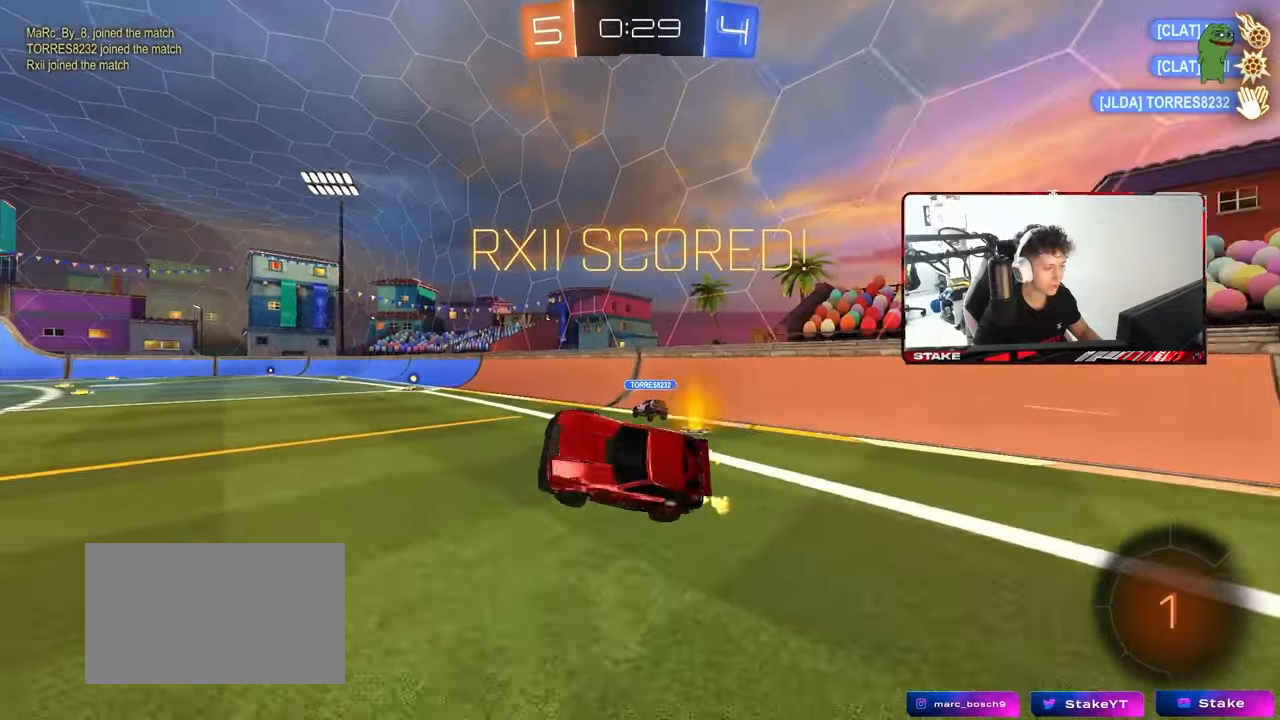
{"keys": [], "mouse": [], "mouse_move": "still", "events": [[283, "d", "up"], [283, "w", "up"]]}
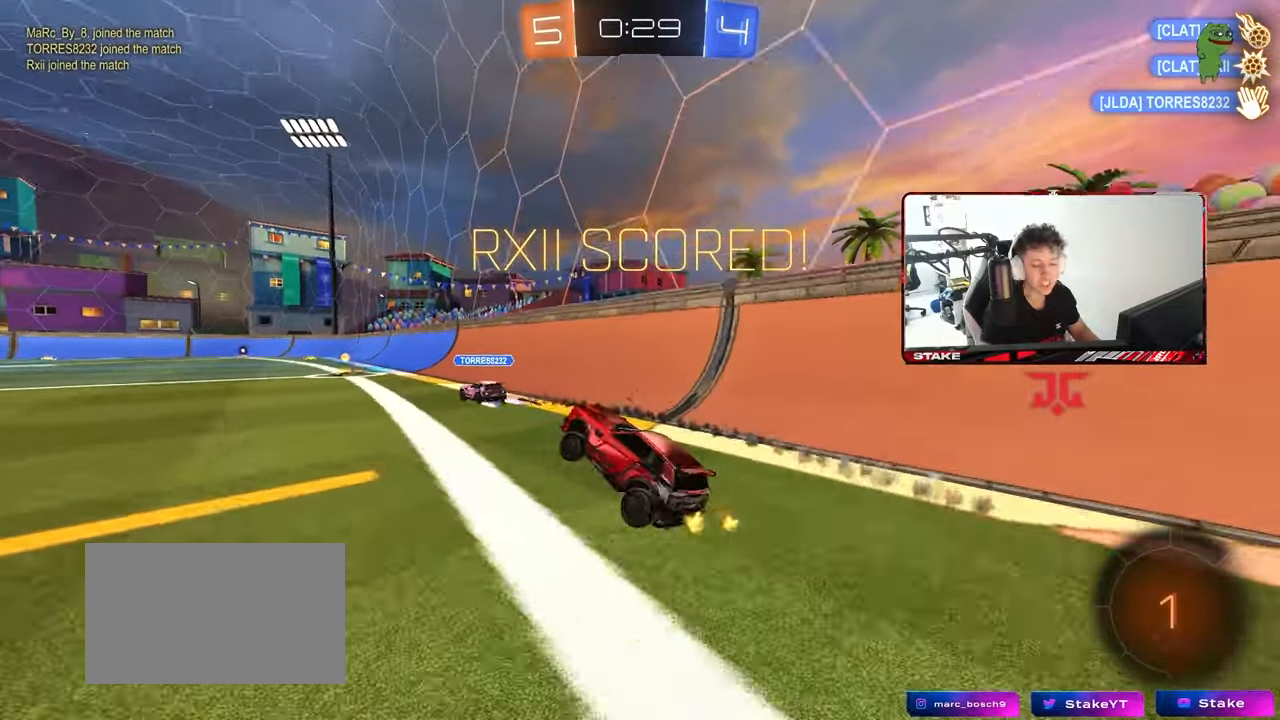
{"keys": [], "mouse": [], "mouse_move": "still", "events": [[200, "a", "down"], [383, "a", "up"]]}
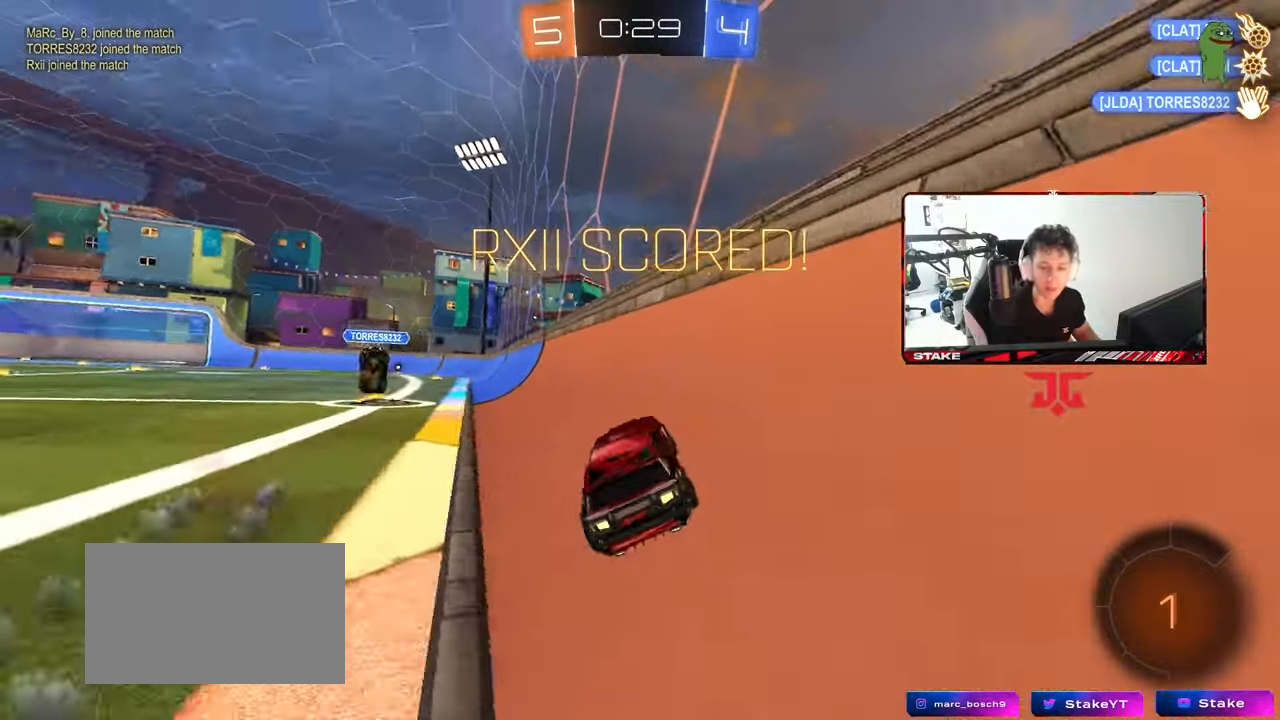
{"keys": [], "mouse": [], "mouse_move": "still", "events": [[33, "a", "down"], [167, "a", "up"]]}